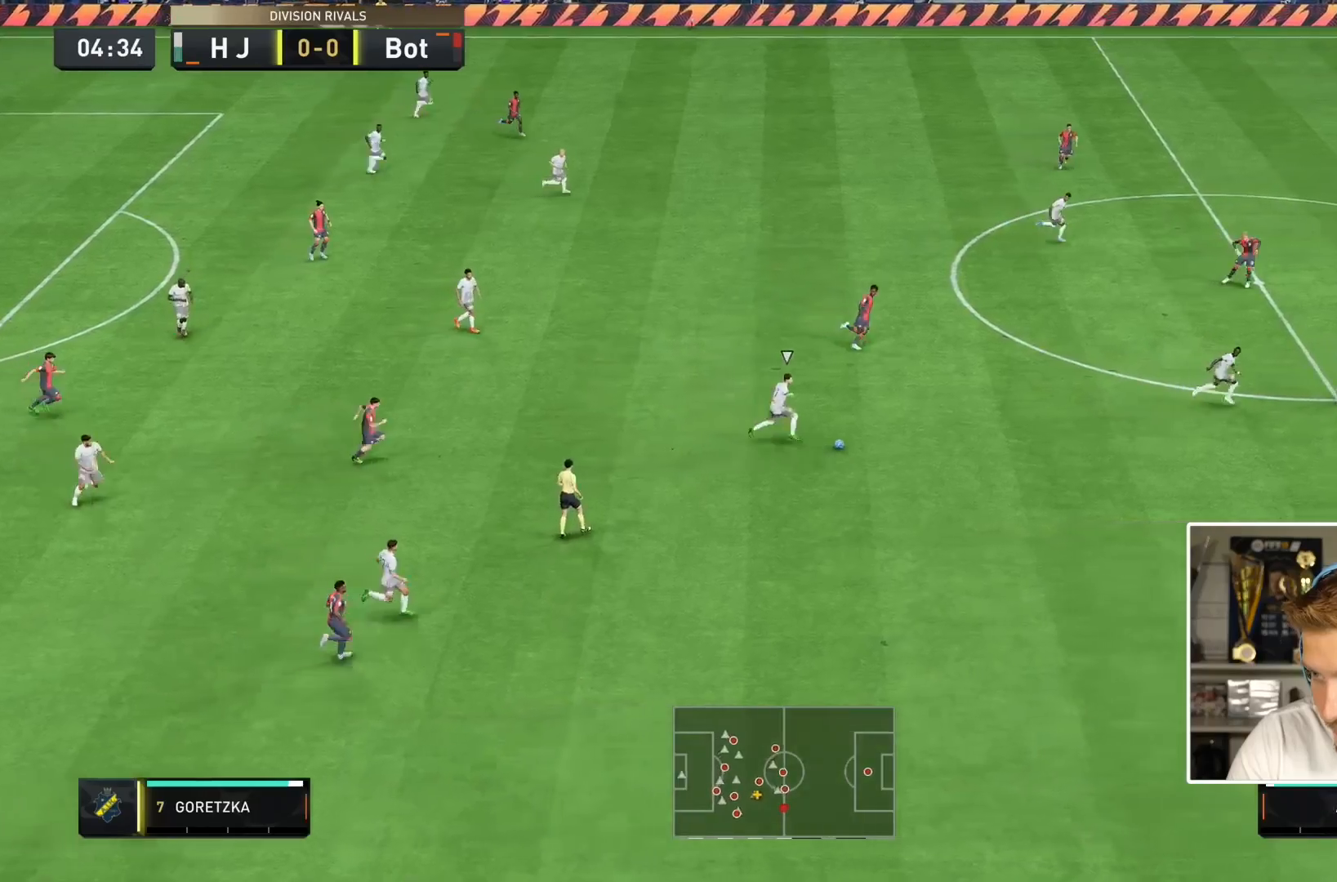
Gameplay with a controller (PlayStation layout); each line is a JSON object with the inputs held at the frame after it (dt_ms = milliseconds from this image to that frame). "events" lists button and stick changes between this image and that frame as [ms after this image, input, new state], when the widget could be followed in between. Not read: L3 R3.
{"dt_ms": 500, "buttons": ["L2", "R2"], "left_stick": "up-left", "right_stick": "center", "events": [[367, "left_stick", "up-left"]]}
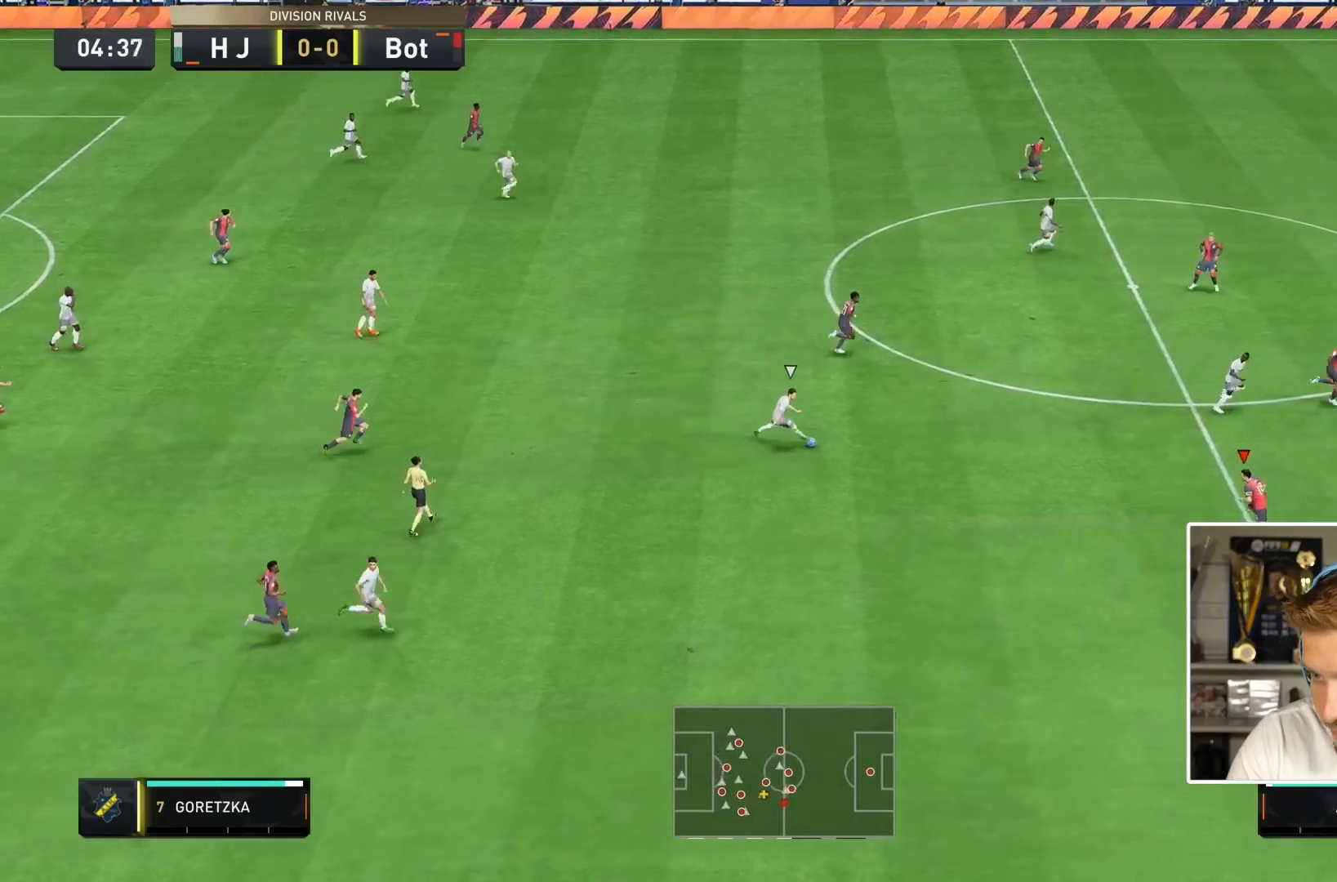
{"dt_ms": 500, "buttons": ["L2", "R2"], "left_stick": "down-left", "right_stick": "center", "events": [[133, "L2", "up"], [250, "left_stick", "left"], [333, "L2", "down"], [417, "left_stick", "down-left"]]}
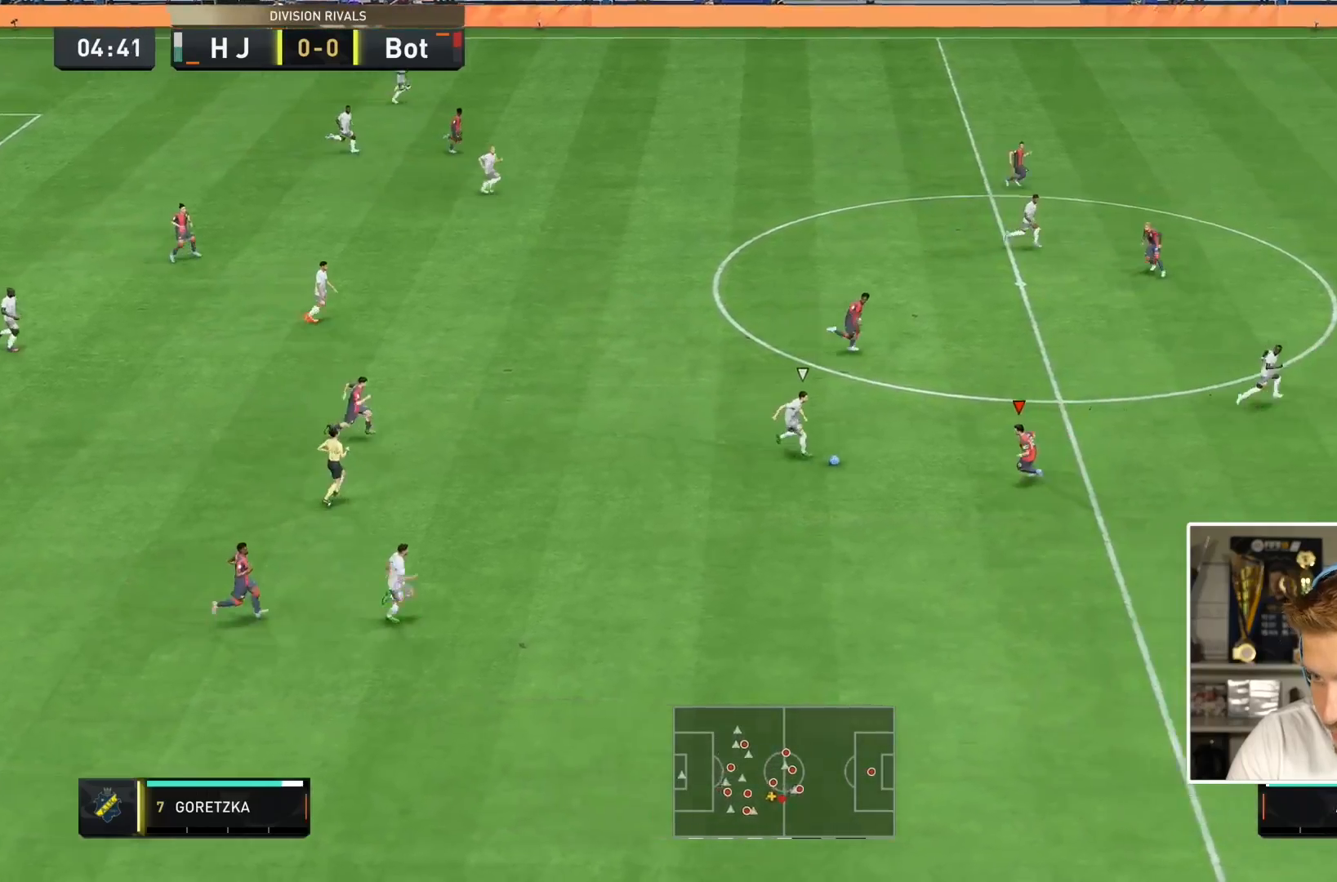
{"dt_ms": 500, "buttons": ["L2"], "left_stick": "down-left", "right_stick": "center", "events": [[17, "R2", "up"], [117, "R1", "down"], [117, "SQUARE", "down"], [300, "R1", "up"], [300, "SQUARE", "up"]]}
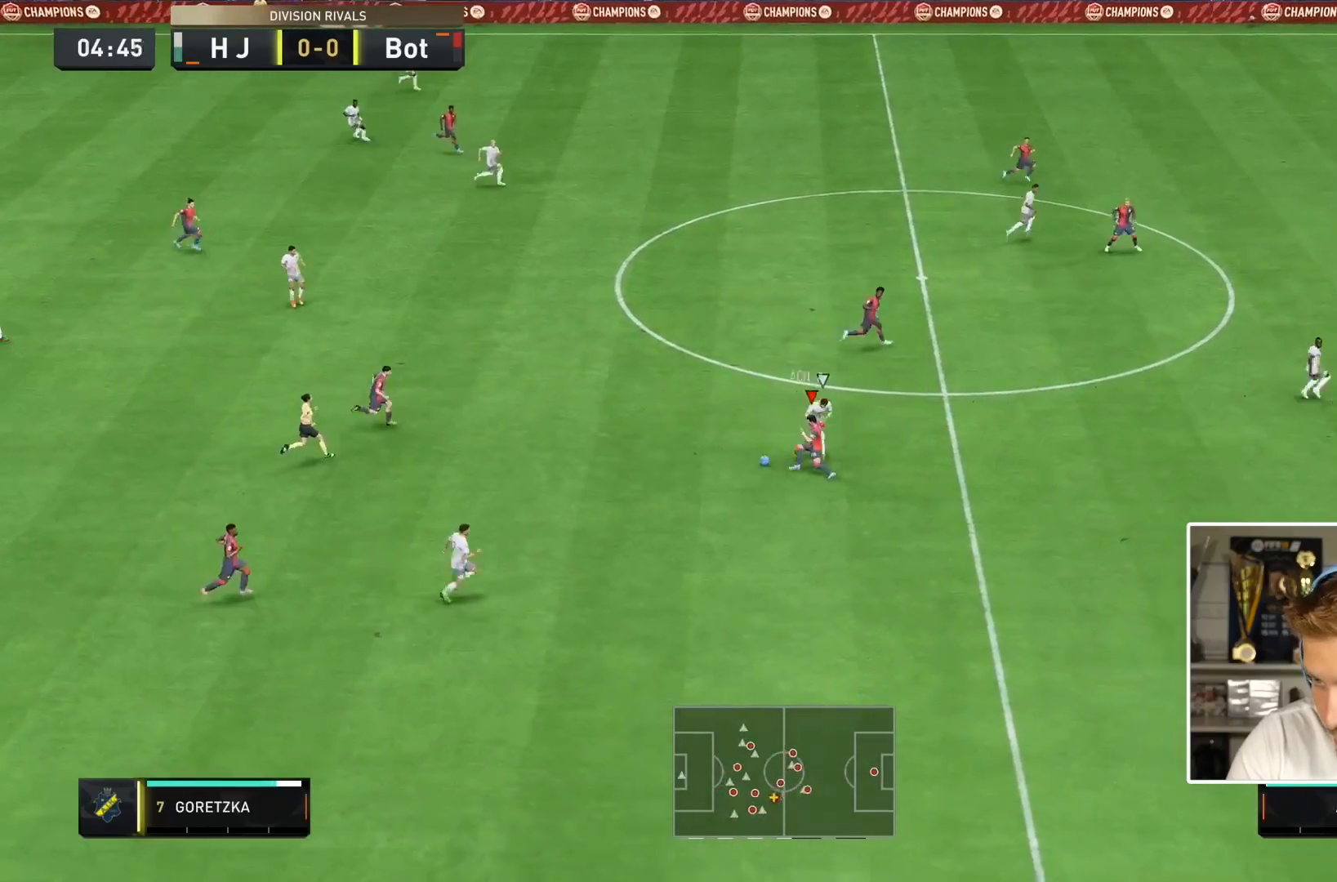
{"dt_ms": 500, "buttons": [], "left_stick": "down-left", "right_stick": "center", "events": [[283, "L2", "up"]]}
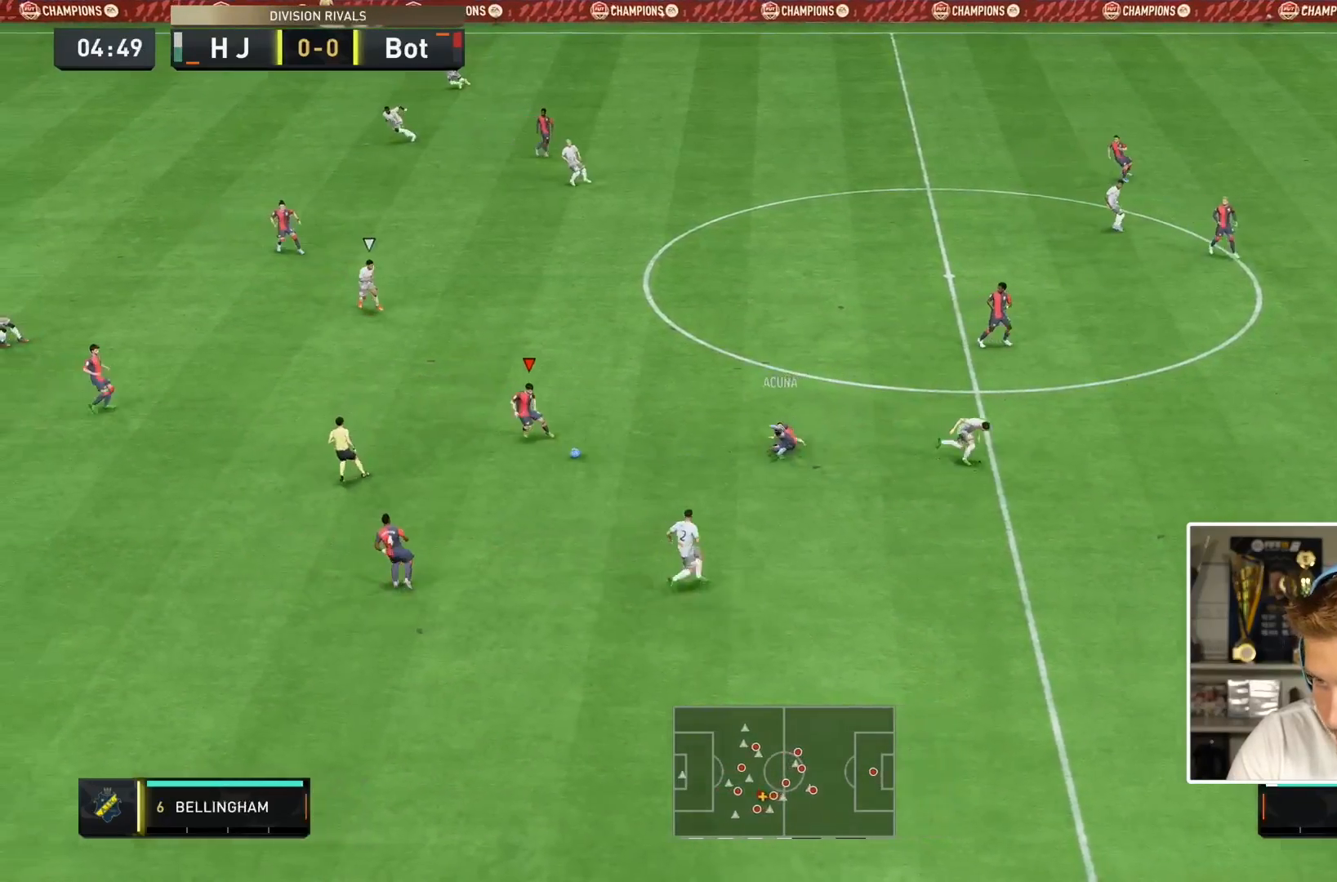
{"dt_ms": 500, "buttons": [], "left_stick": "down-left", "right_stick": "center", "events": []}
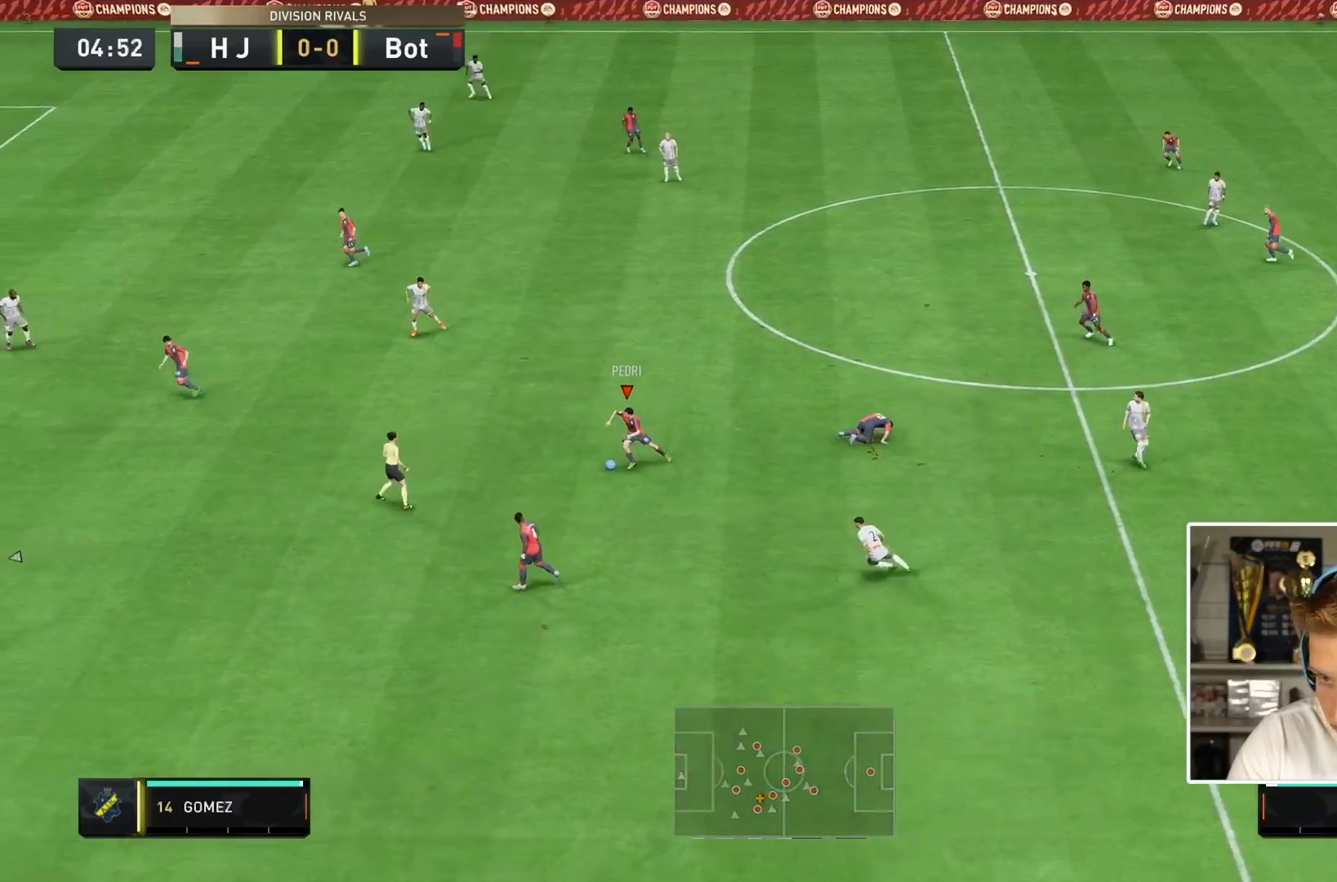
{"dt_ms": 1000, "buttons": ["L1"], "left_stick": "down-left", "right_stick": "center"}
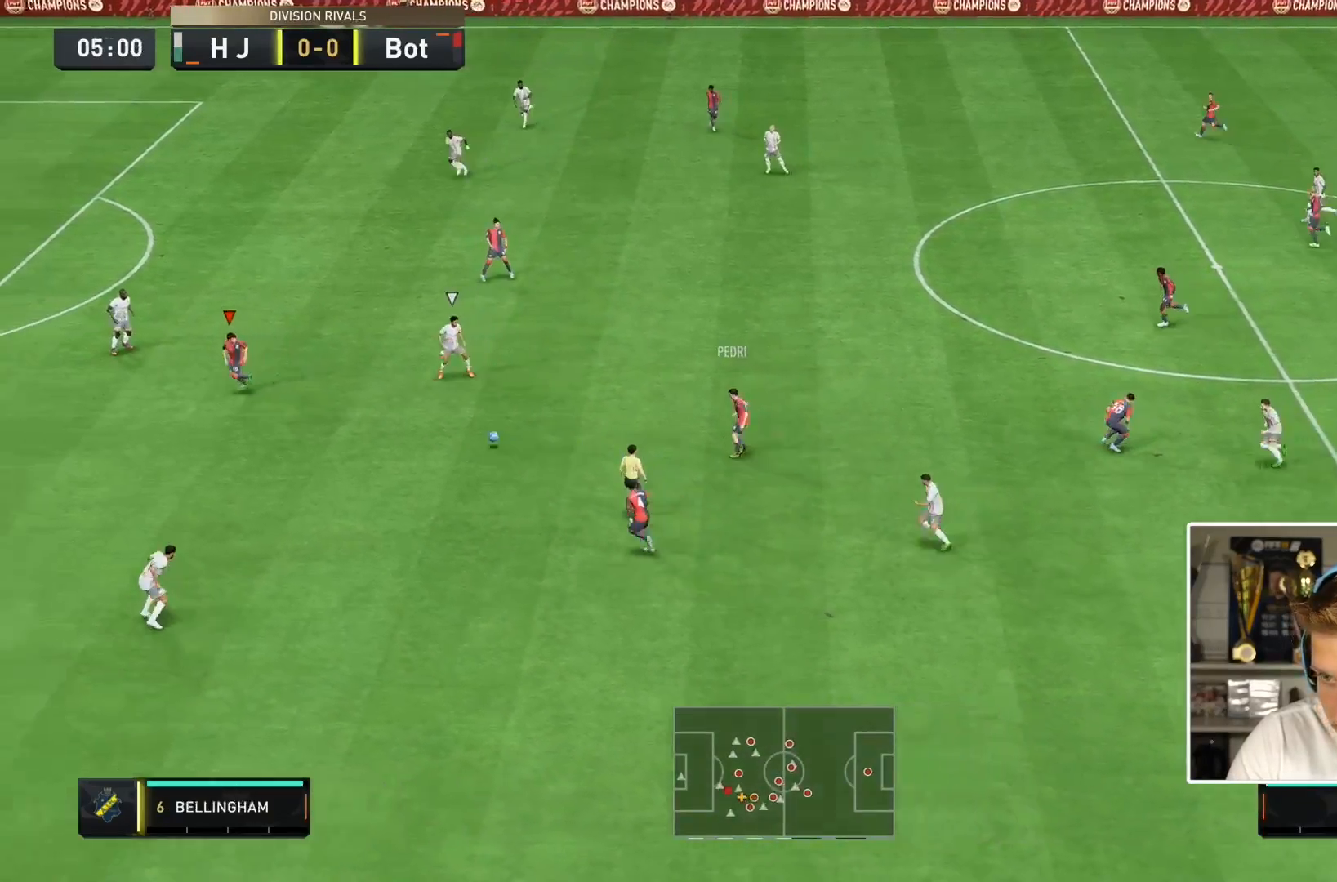
{"dt_ms": 500, "buttons": [], "left_stick": "center", "right_stick": "center", "events": [[17, "L1", "up"], [167, "left_stick", "center"]]}
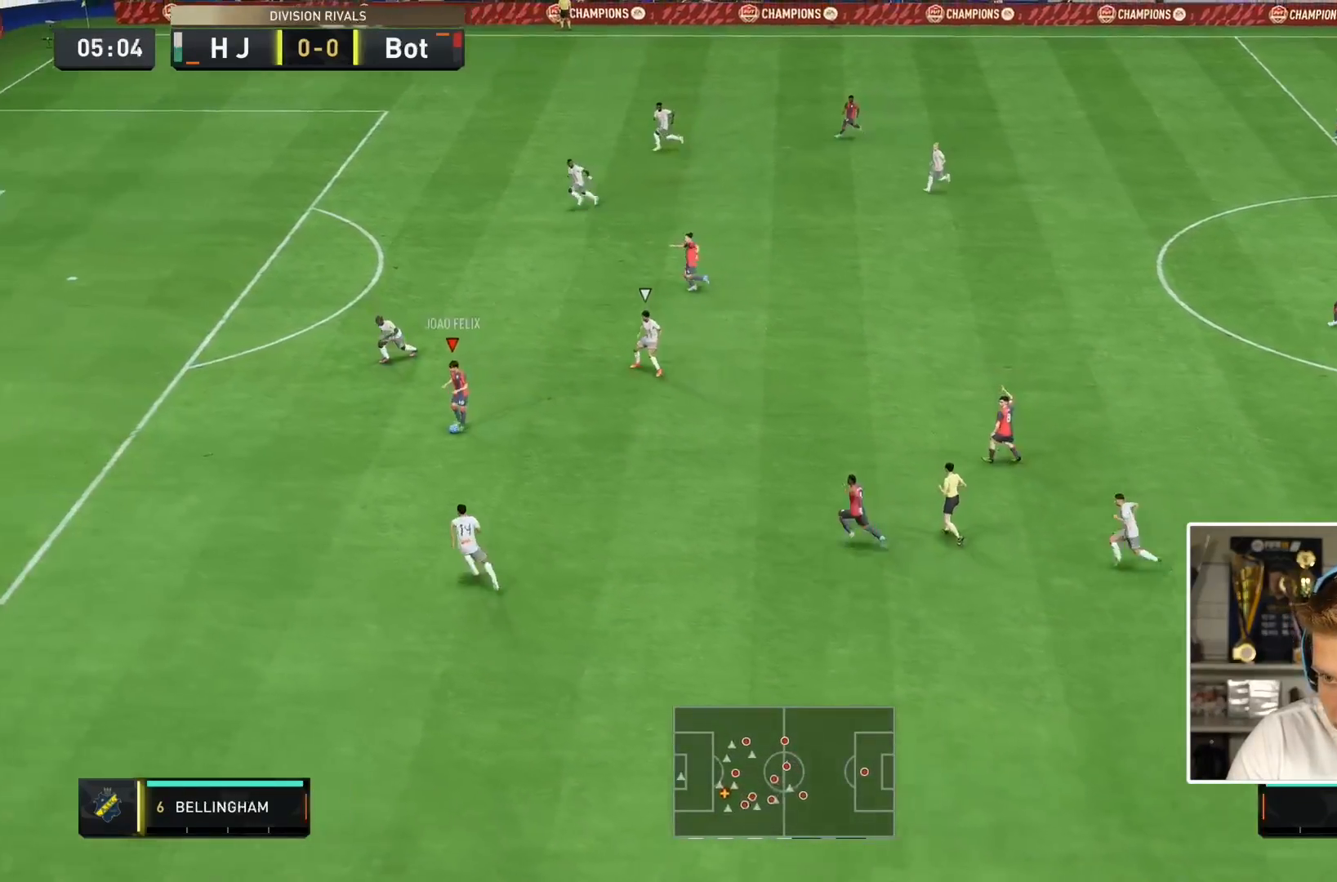
{"dt_ms": 500, "buttons": [], "left_stick": "right", "right_stick": "center", "events": [[50, "left_stick", "down-left"], [483, "left_stick", "right"]]}
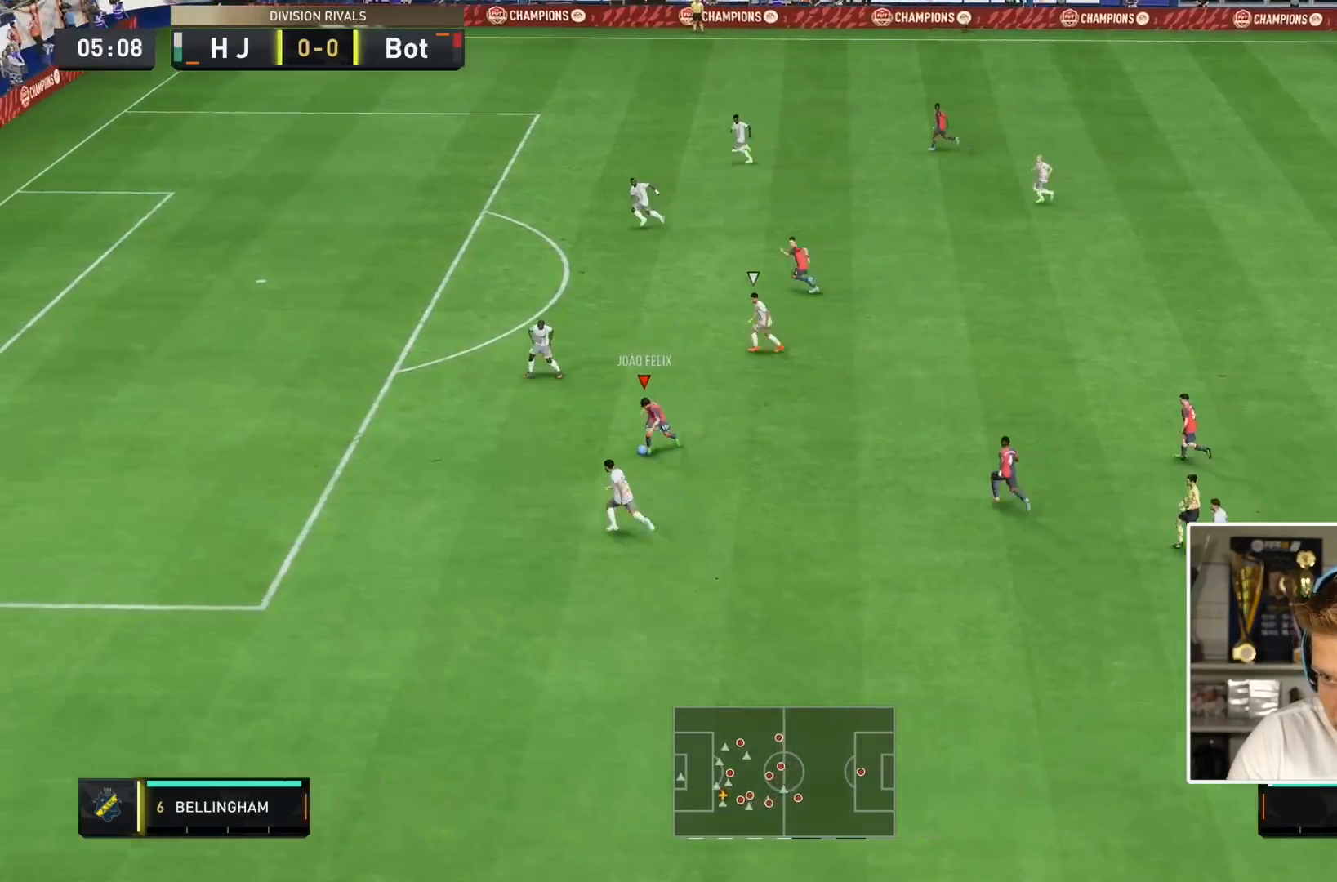
{"dt_ms": 500, "buttons": [], "left_stick": "up", "right_stick": "center", "events": [[367, "left_stick", "up-right"], [500, "left_stick", "up"]]}
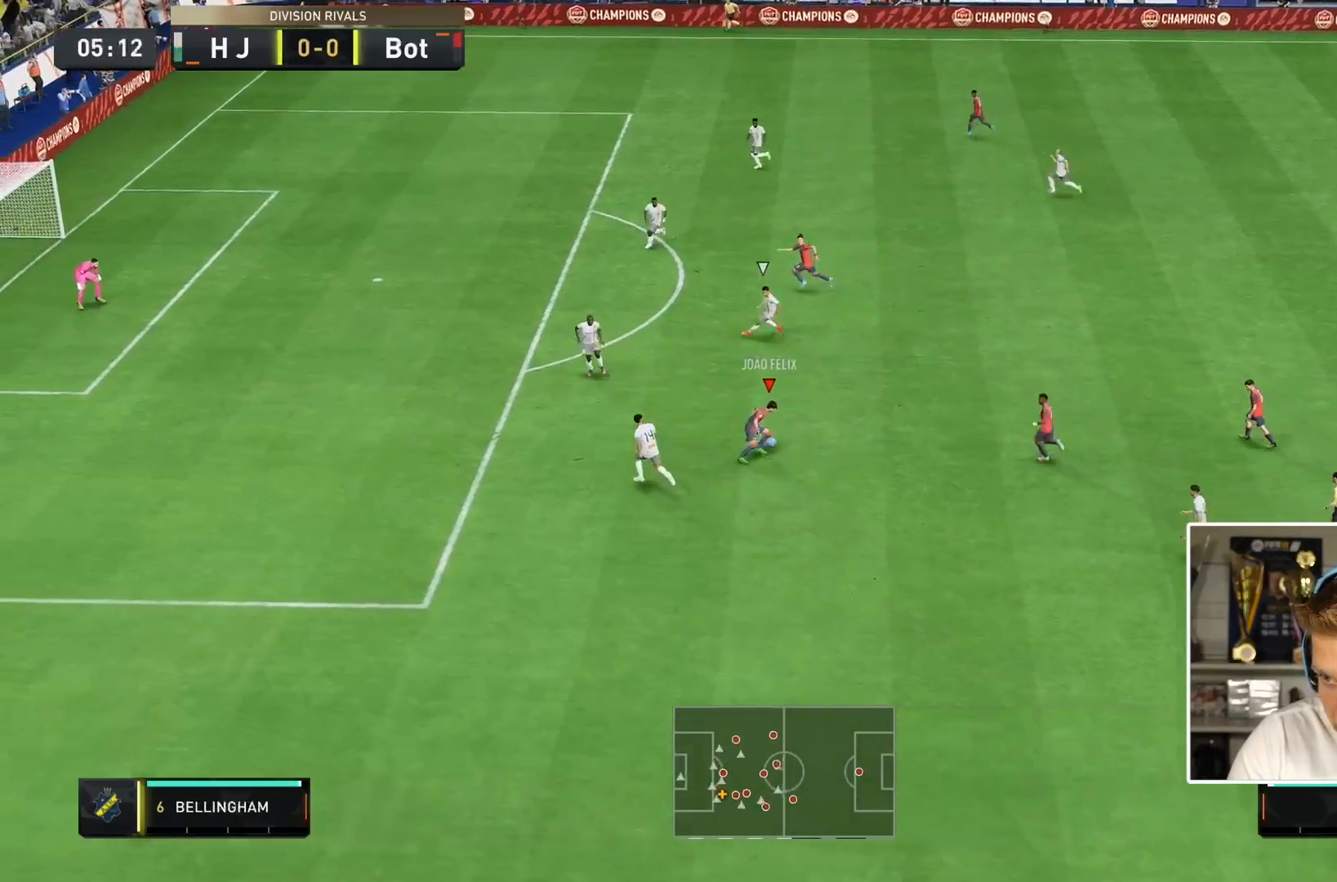
{"dt_ms": 500, "buttons": ["L1"], "left_stick": "left", "right_stick": "center", "events": [[300, "L1", "down"], [300, "TRIANGLE", "down"], [300, "left_stick", "left"], [500, "TRIANGLE", "up"]]}
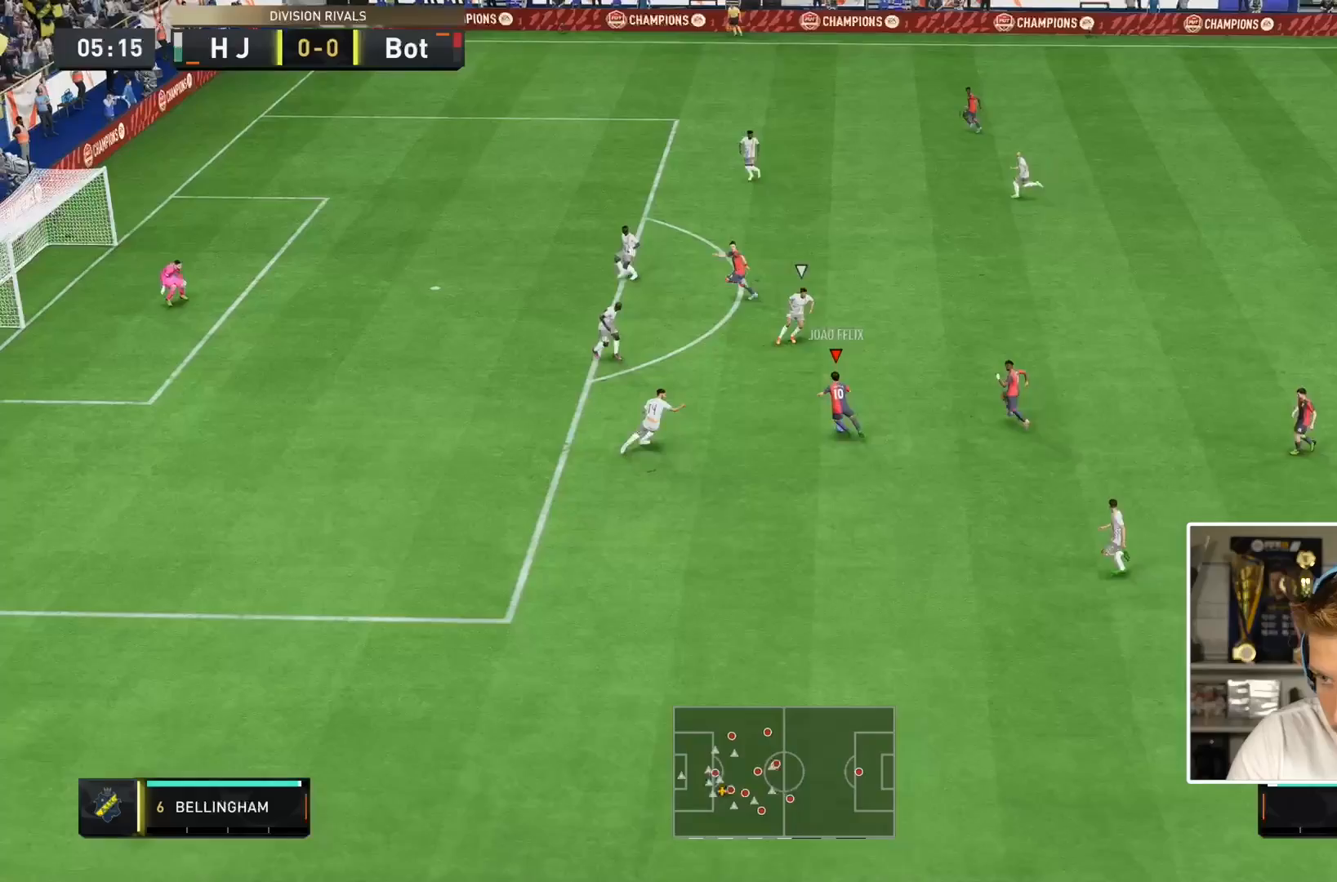
{"dt_ms": 500, "buttons": ["R2"], "left_stick": "down-left", "right_stick": "center", "events": [[33, "L1", "up"], [383, "left_stick", "down-left"], [417, "R2", "down"]]}
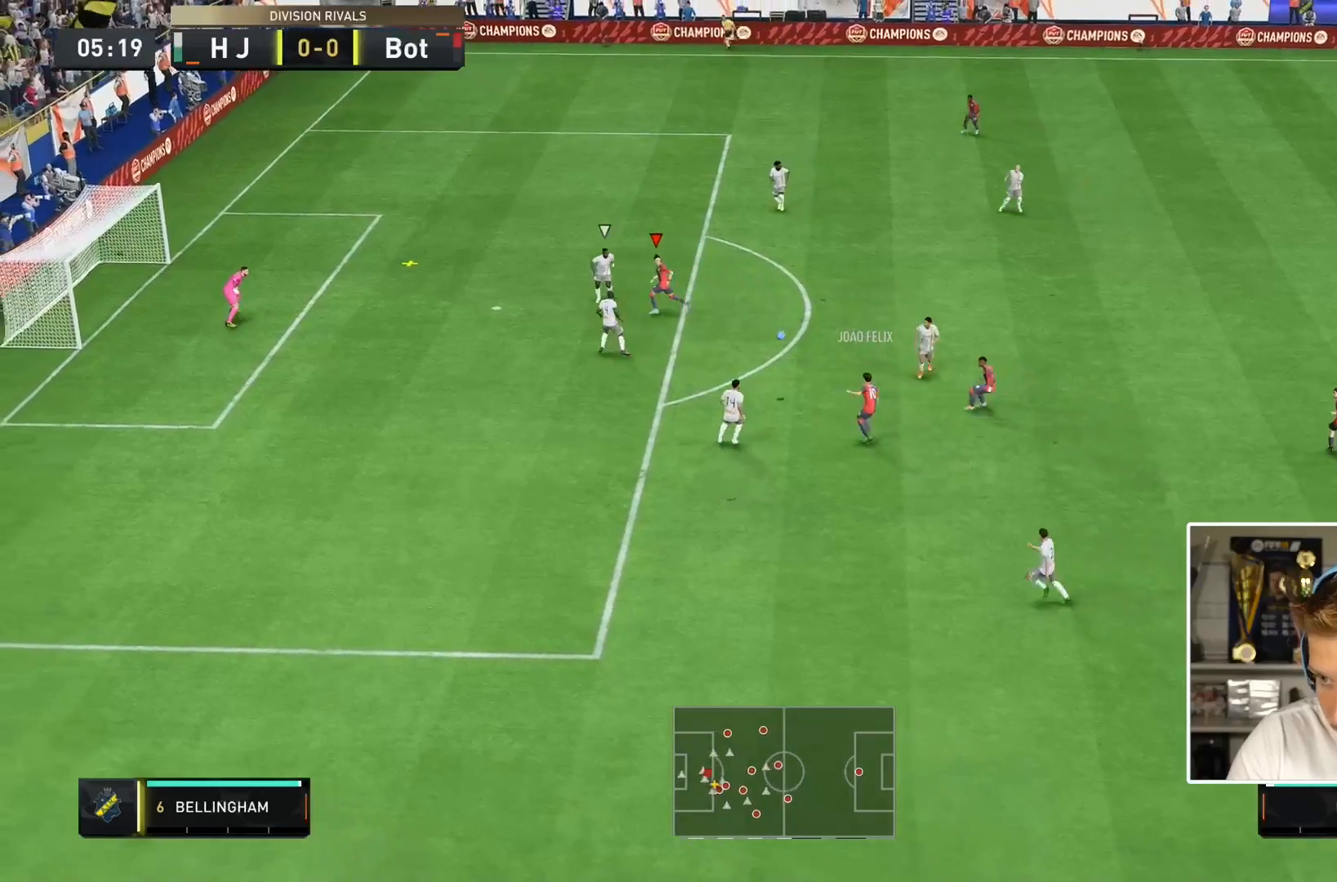
{"dt_ms": 500, "buttons": ["CIRCLE", "L2", "R2"], "left_stick": "down-left", "right_stick": "center", "events": [[450, "CIRCLE", "down"], [467, "L2", "down"]]}
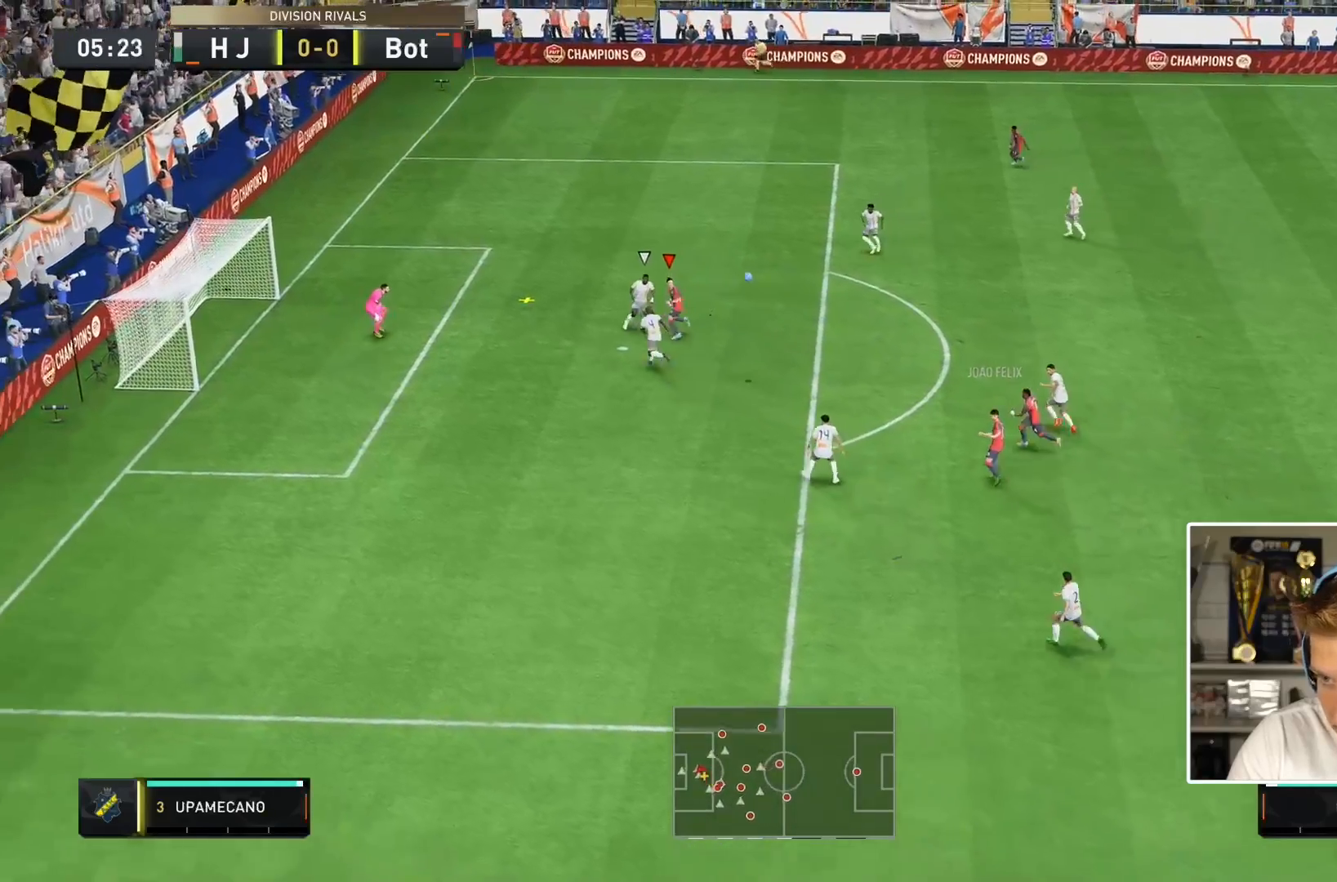
{"dt_ms": 500, "buttons": ["L2", "R2"], "left_stick": "down-left", "right_stick": "center", "events": [[250, "CIRCLE", "up"]]}
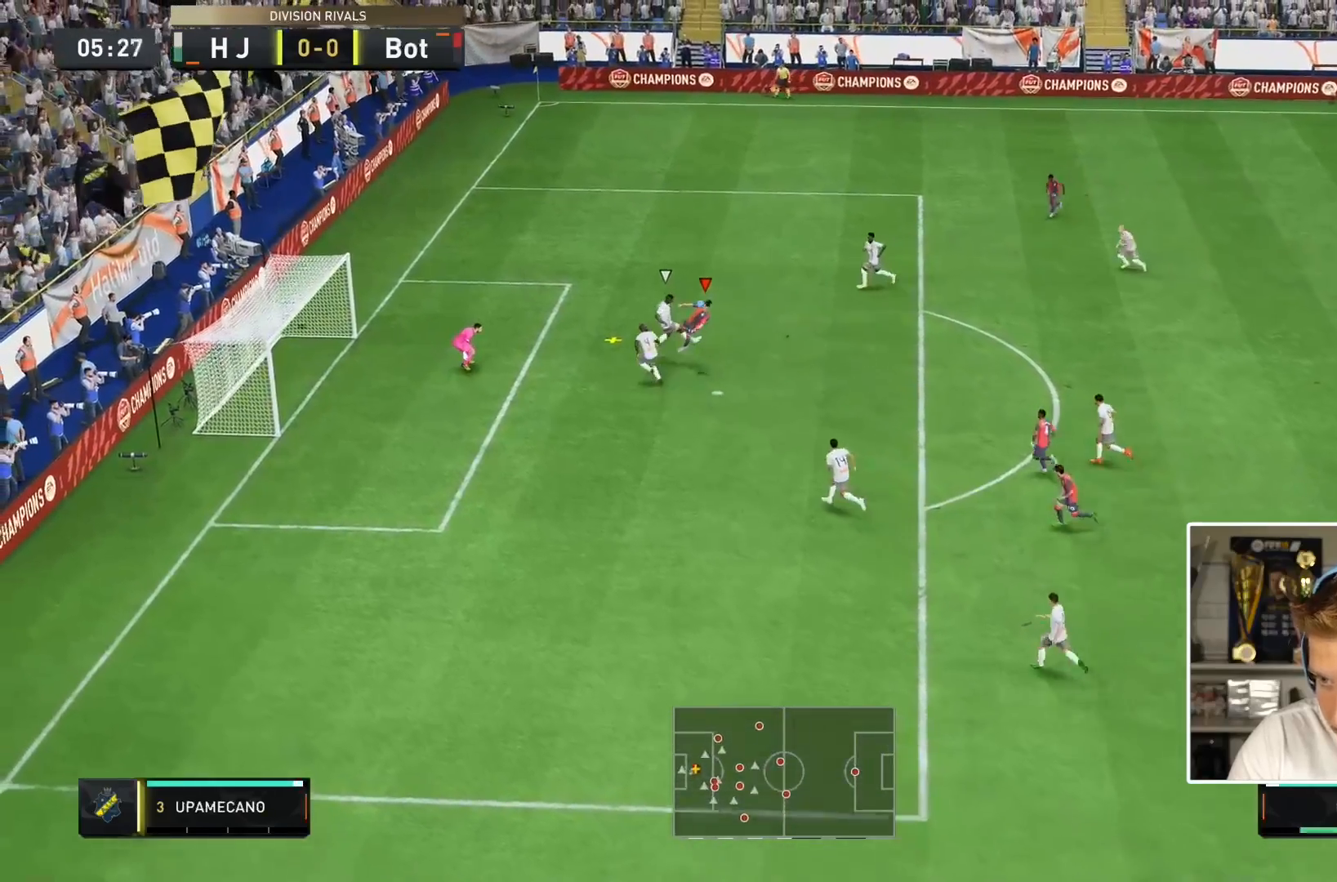
{"dt_ms": 500, "buttons": ["L2", "R2"], "left_stick": "down-left", "right_stick": "center", "events": []}